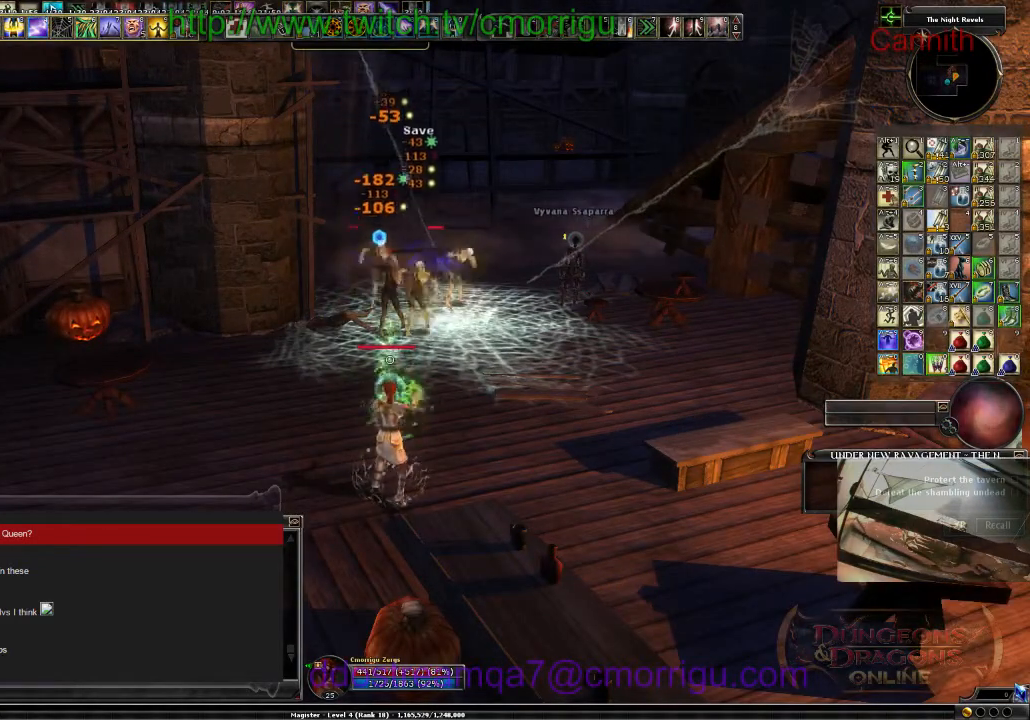
Gameplay with keyboard; each line is a JSON object with the keys held at the frame after it. "events" lists presses ("down") and releases ("up") of ".", "/", "0", "1", "2", "3", "4", "5", "6", "7", "8", "9", "a", "b", "backslash", "backspace", "c", "caps_lock", "comma", "ctrl_l", "ctrl_r", "d", "e", "equals", "escape", "f", "f1", "f10", "f11", "f12", "f2", "f3", "f4", "f5", "f6", "f7", "f8", "f9", "g", "h", "i", "j", "k", "l", "lbracket", "m", "minus", "n", "o", "p", "q", "quote", "r", "rbracket", "return", "s", "semicolon", "shift_l", "shift_r", "space", "t", "tab", "tilde", "u", "v", "w", "x", "y" and "z" between this image and that frame as [ms after this image, input, new state], when the widget could be followed in between. No other keys are recorded. Mouse input is not recorded.
{"keys": [], "events": []}
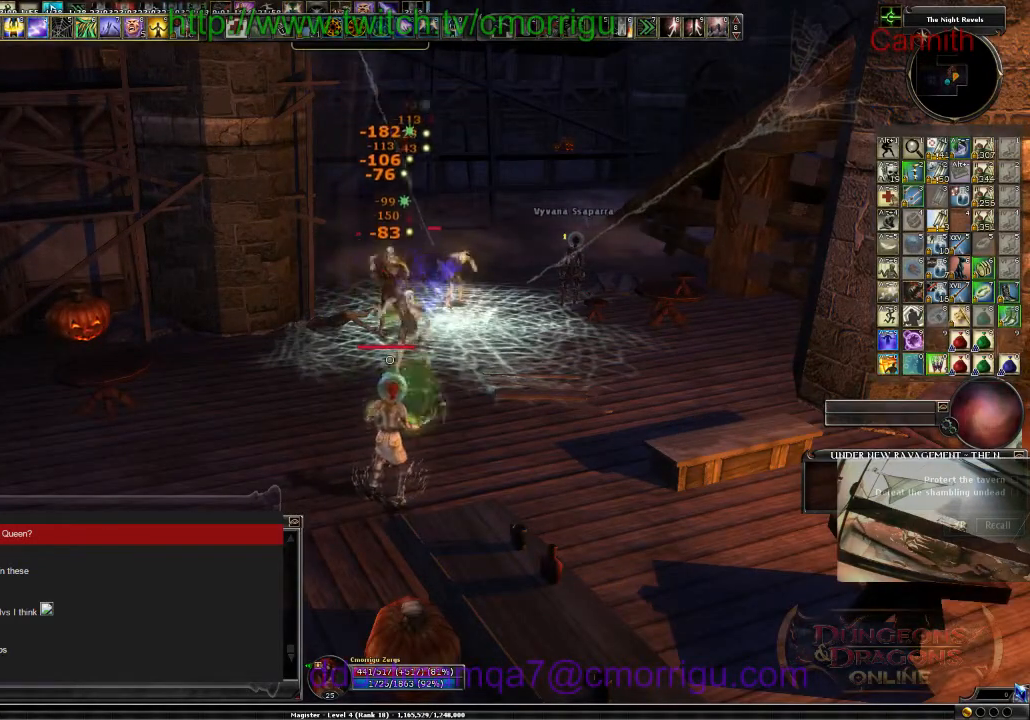
{"keys": [], "events": [[300, "a", "down"], [467, "a", "up"]]}
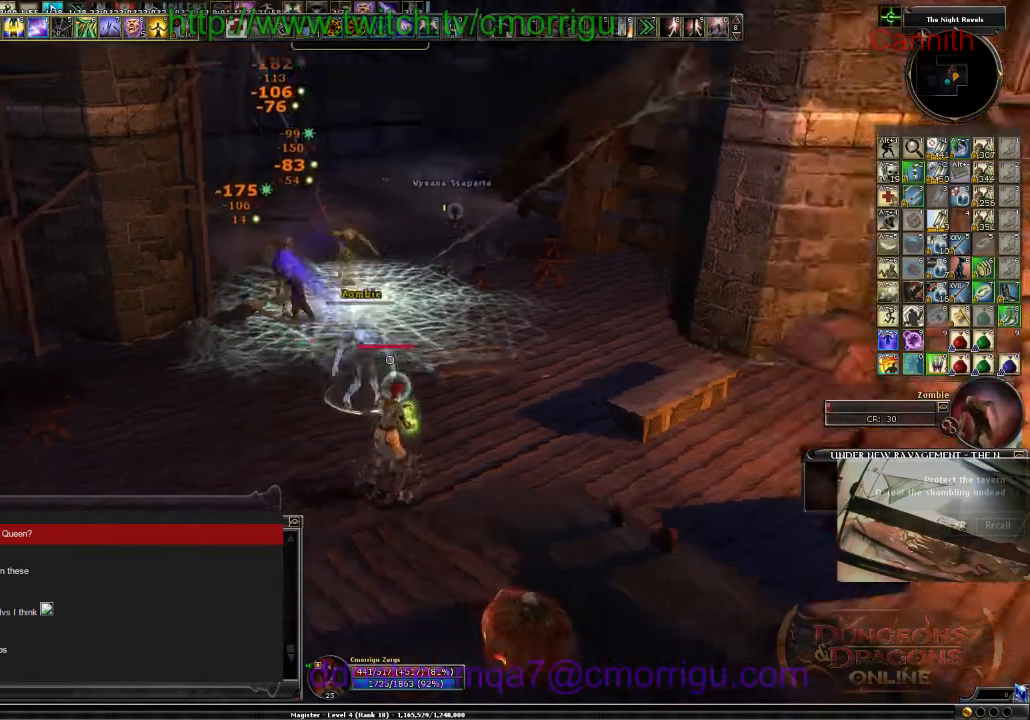
{"keys": ["s"], "events": [[200, "s", "down"]]}
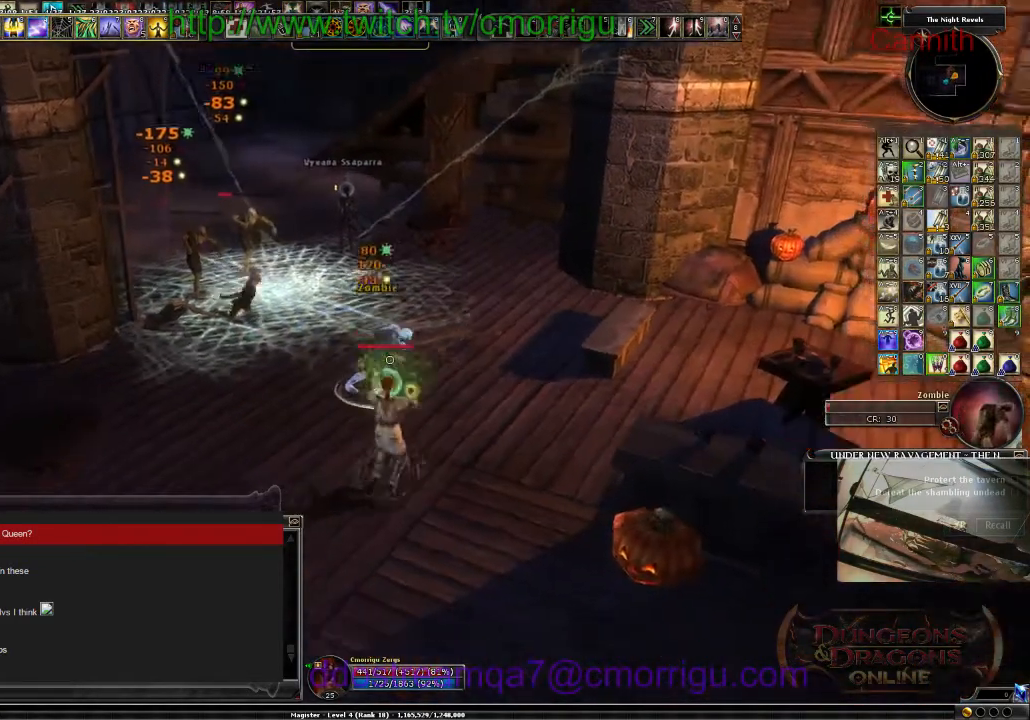
{"keys": [], "events": [[167, "s", "up"]]}
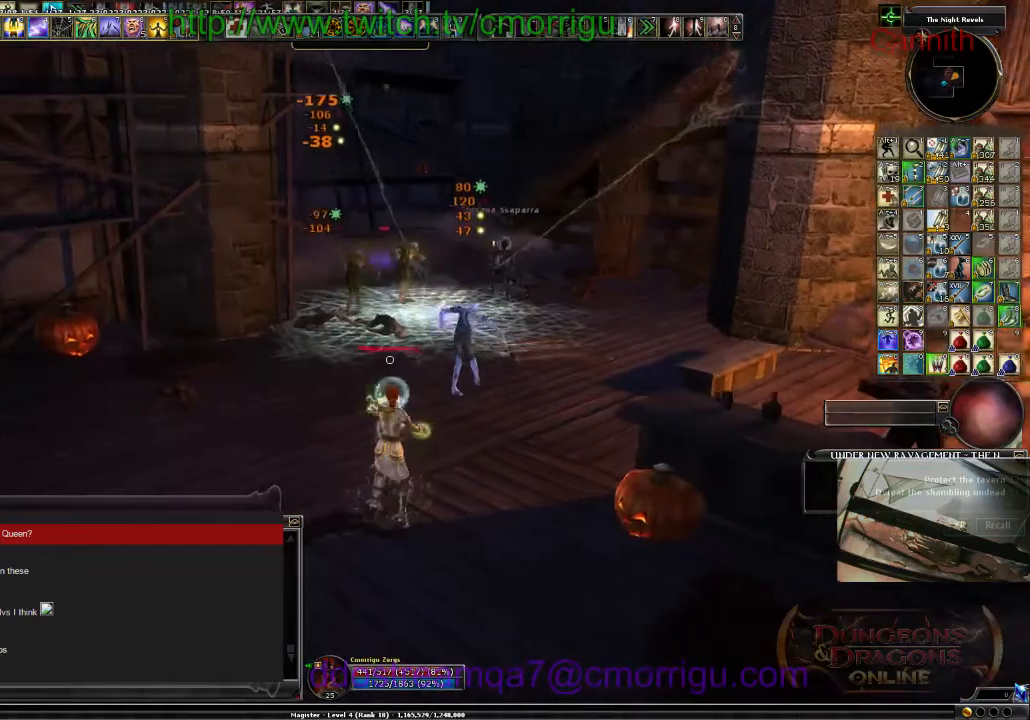
{"keys": ["w"], "events": [[67, "w", "down"], [167, "d", "down"], [467, "d", "up"]]}
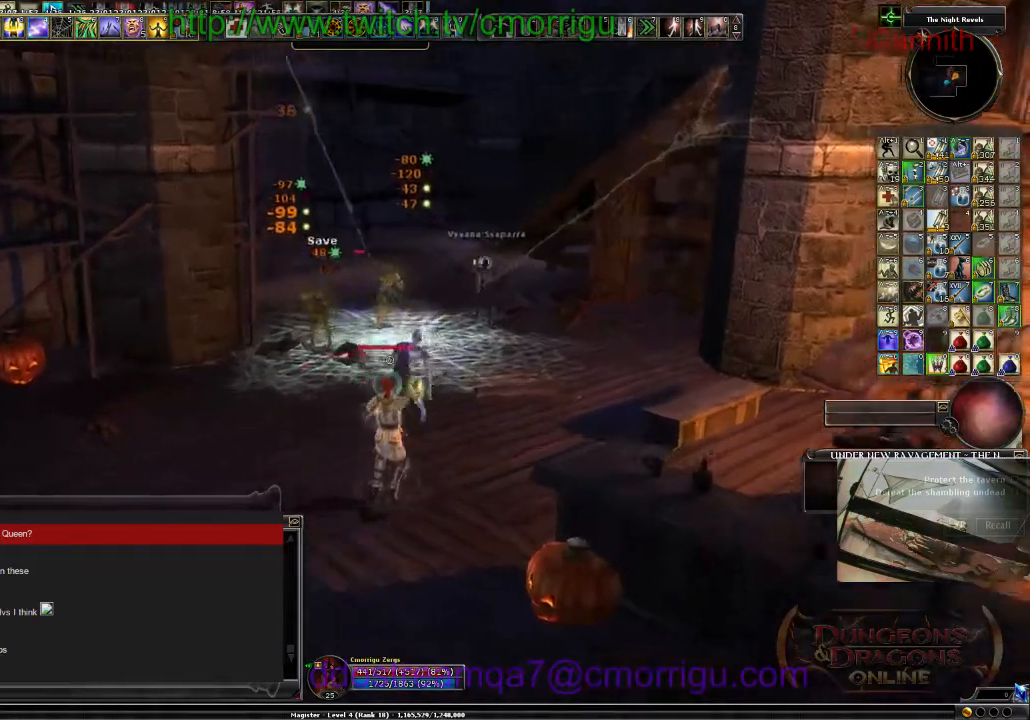
{"keys": ["w"], "events": [[67, "w", "up"], [434, "w", "down"]]}
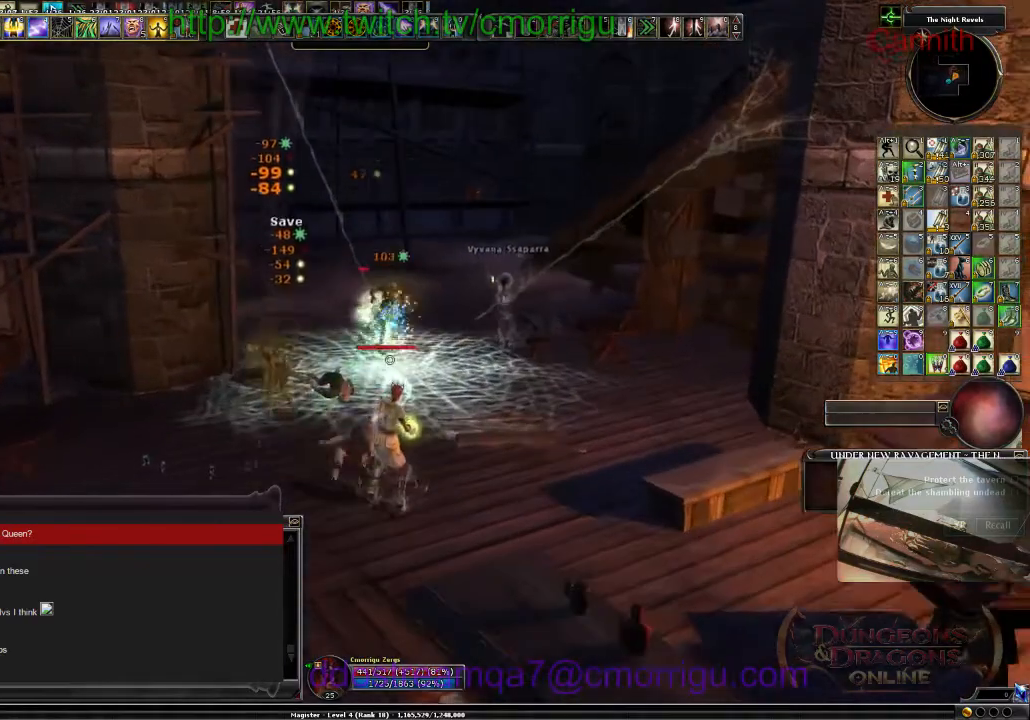
{"keys": ["d", "w"], "events": [[100, "w", "up"], [434, "w", "down"], [467, "d", "down"]]}
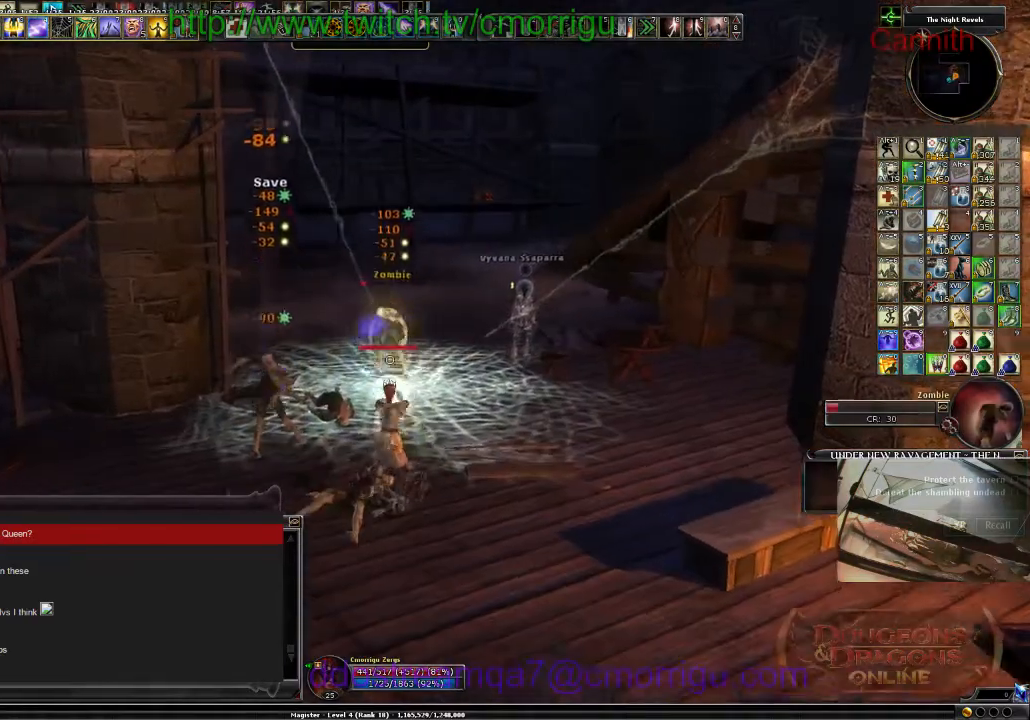
{"keys": [], "events": [[200, "d", "up"], [200, "w", "up"]]}
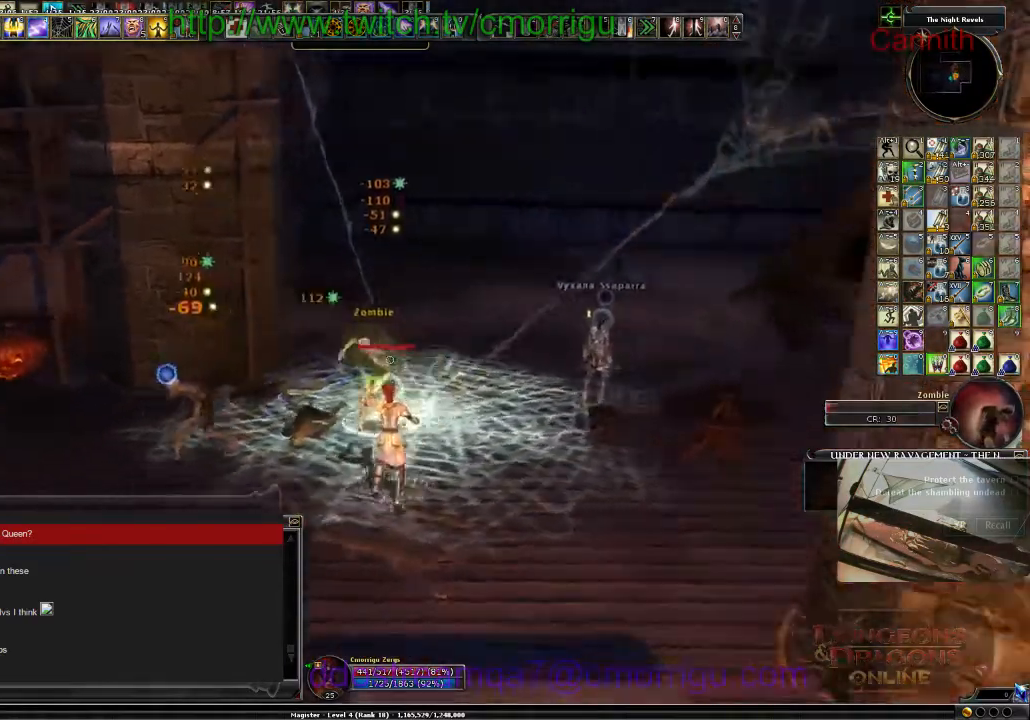
{"keys": ["d"], "events": [[267, "d", "down"]]}
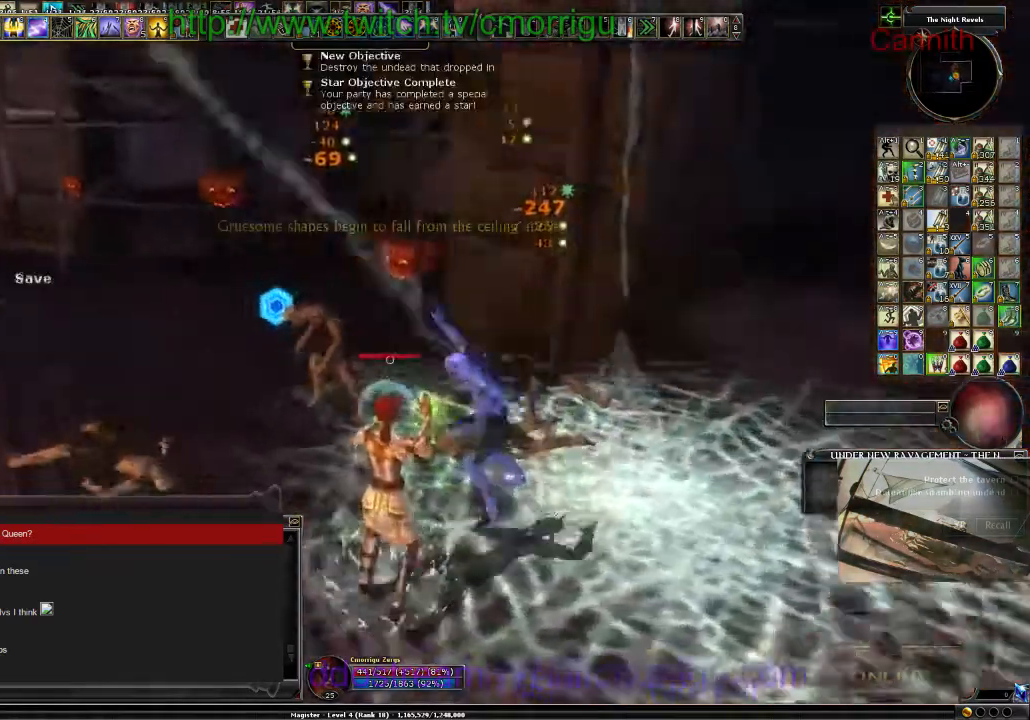
{"keys": [], "events": [[434, "d", "up"]]}
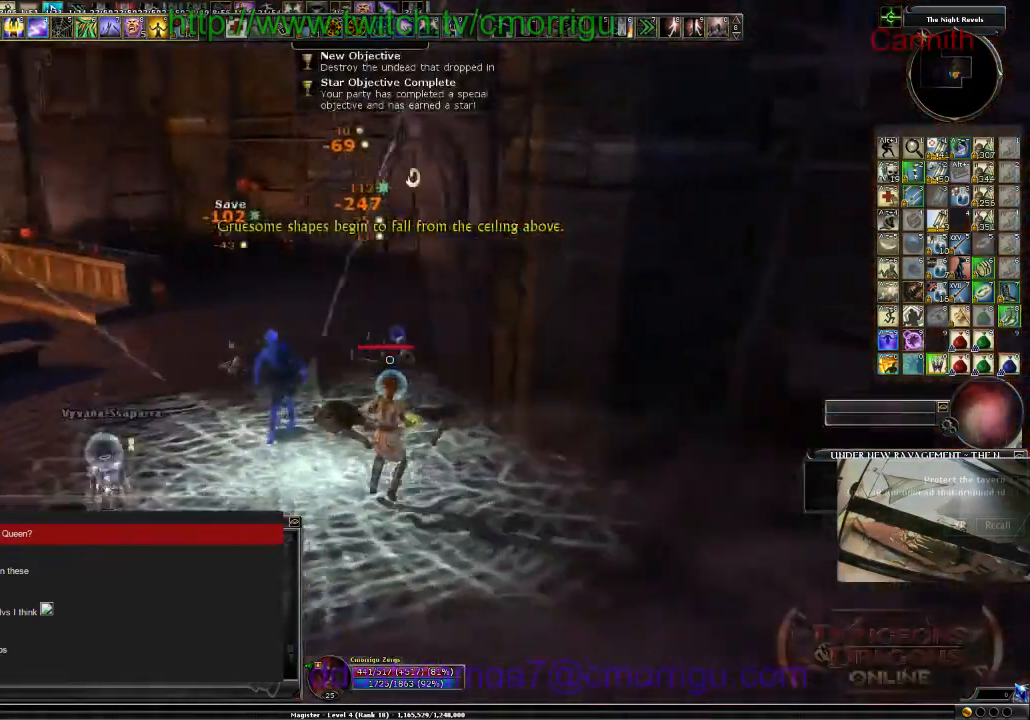
{"keys": ["a"], "events": [[134, "s", "down"], [234, "a", "down"], [434, "s", "up"]]}
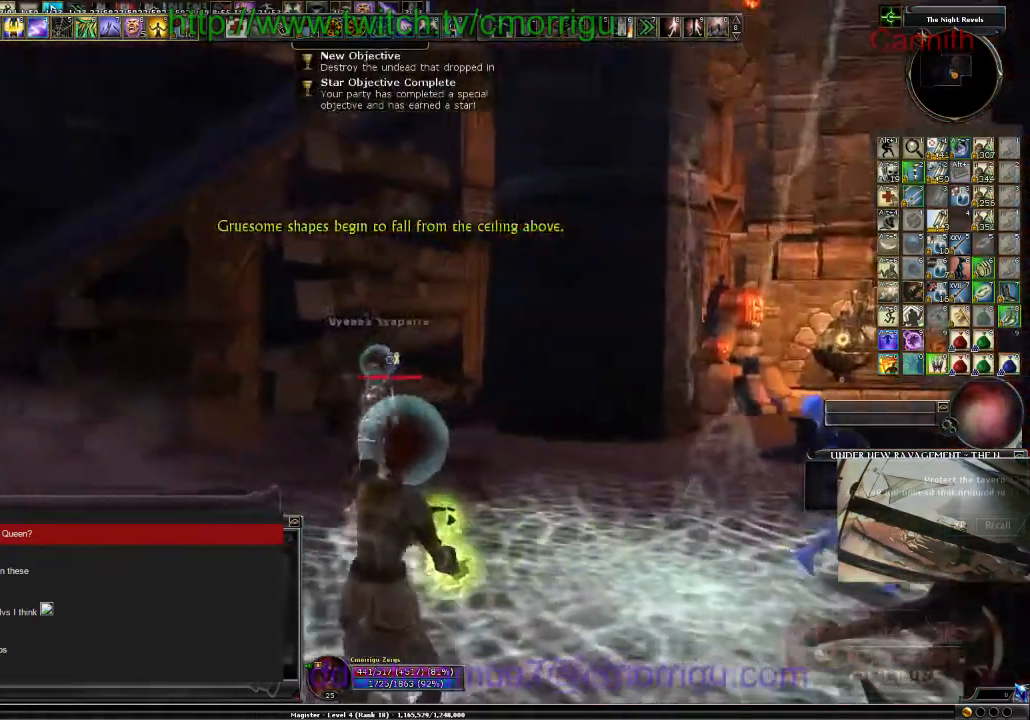
{"keys": ["a", "w"], "events": [[400, "w", "down"]]}
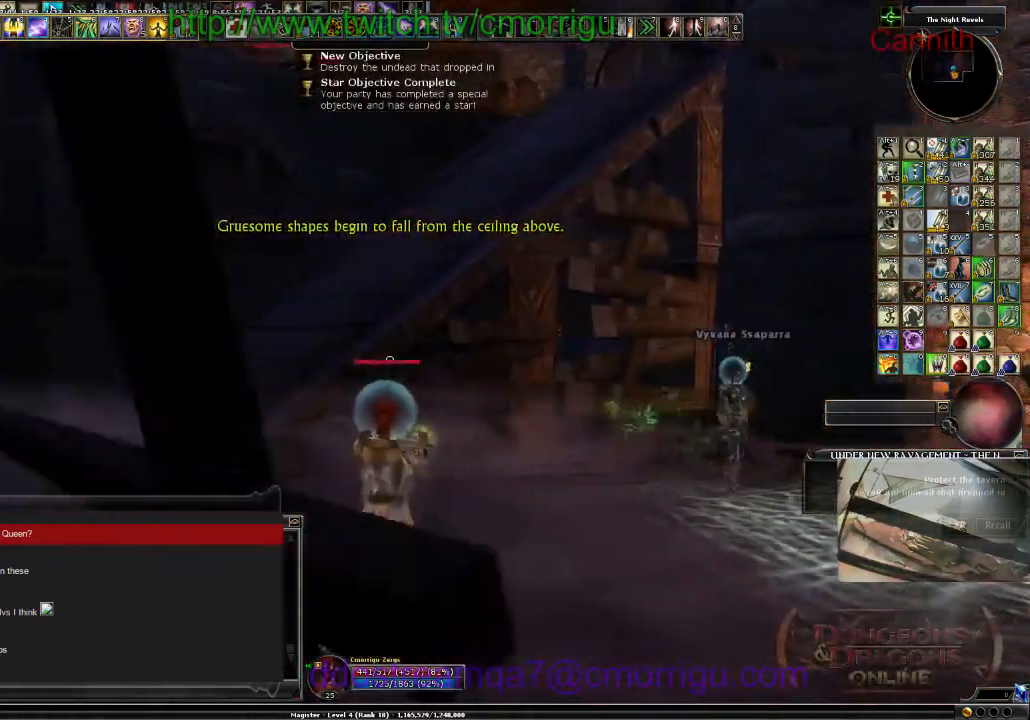
{"keys": ["space", "w"], "events": [[100, "a", "up"], [267, "space", "down"]]}
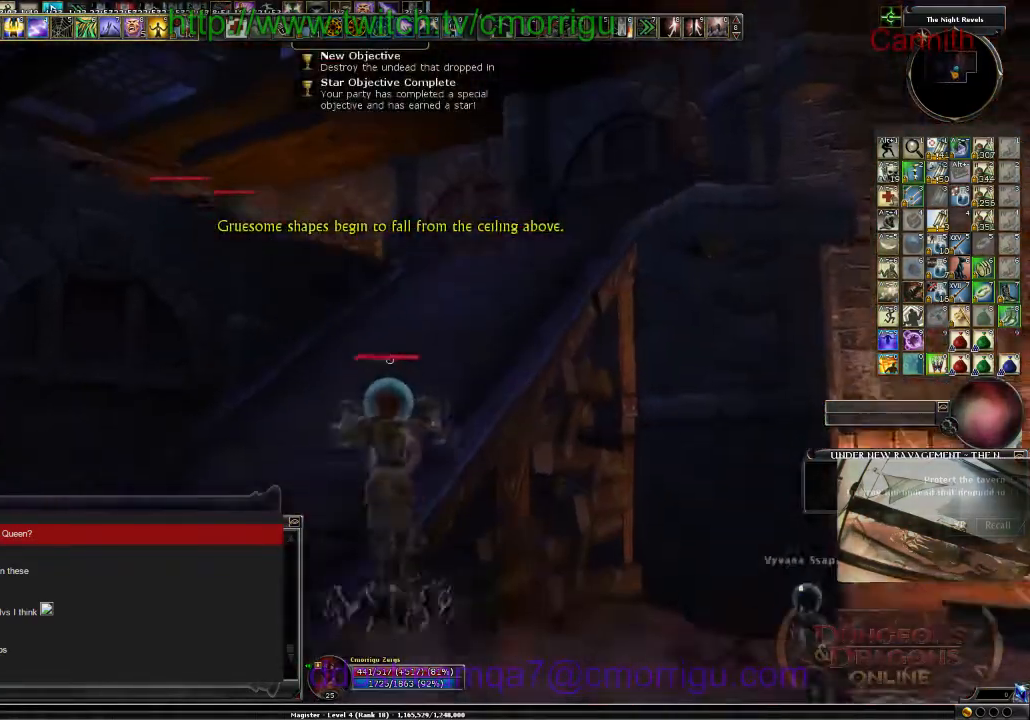
{"keys": ["w"], "events": [[34, "space", "up"]]}
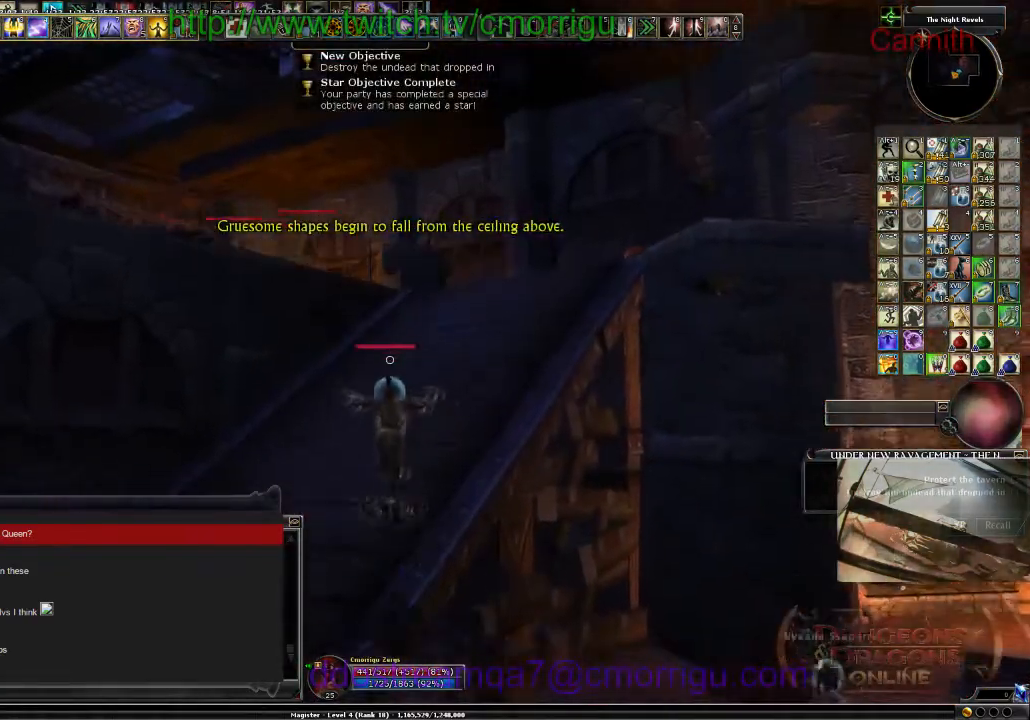
{"keys": ["w"], "events": []}
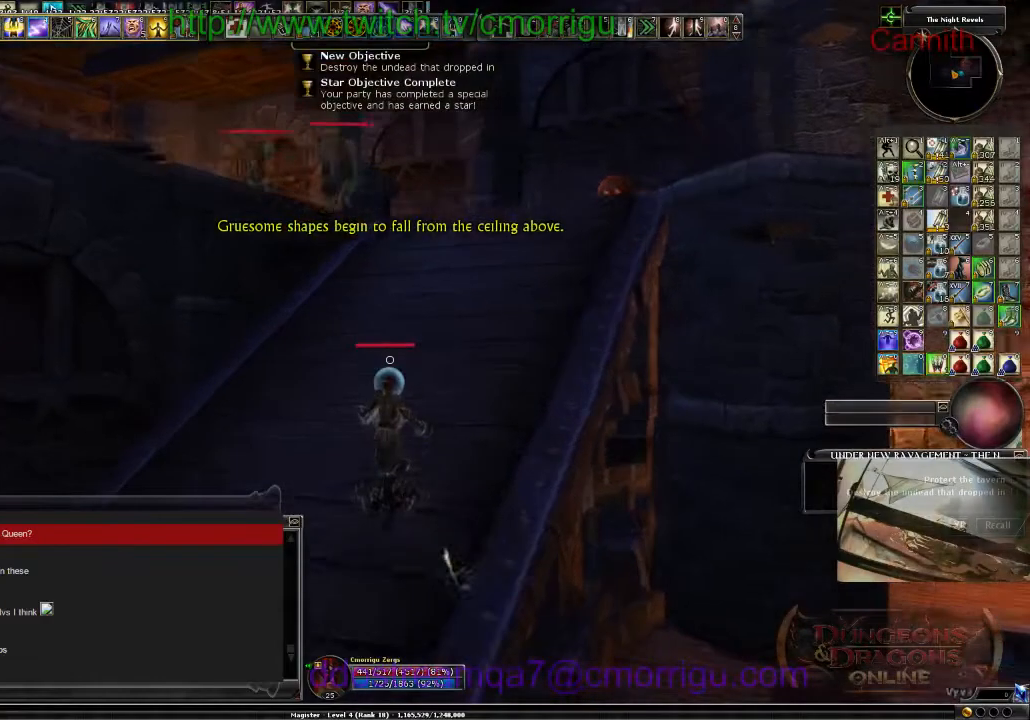
{"keys": ["d", "w"], "events": [[67, "d", "down"]]}
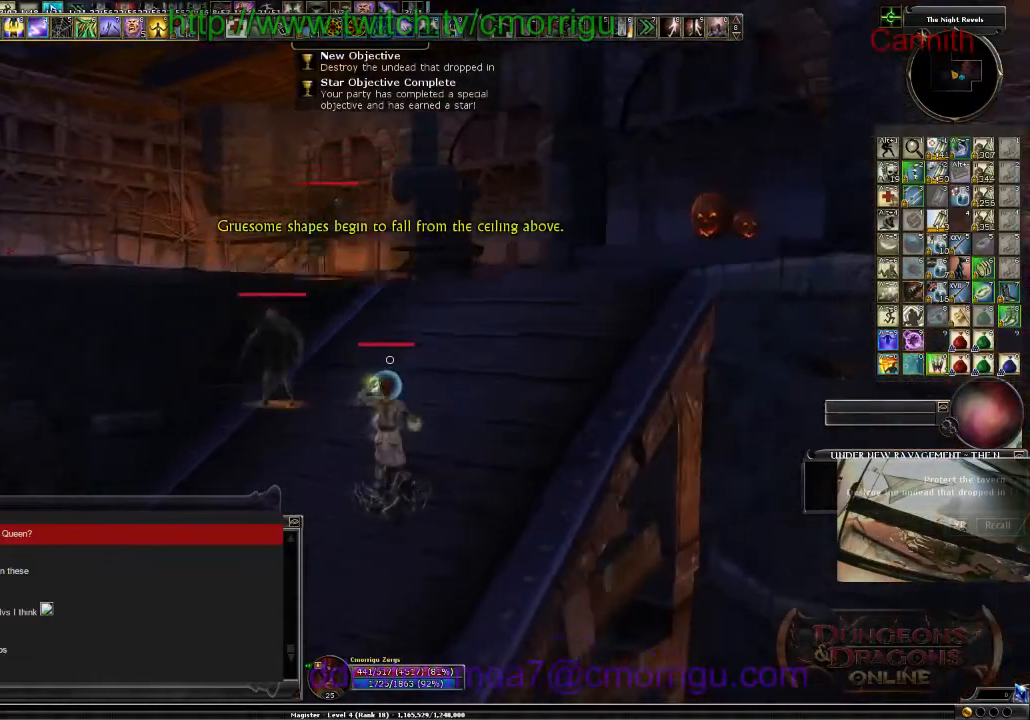
{"keys": ["d", "w"], "events": []}
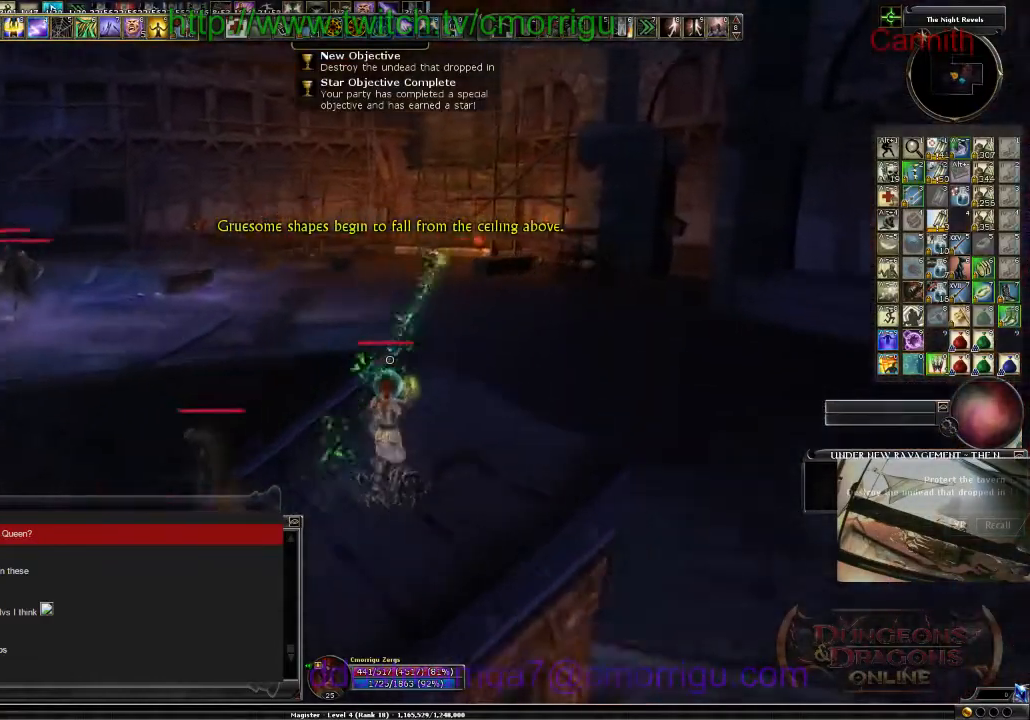
{"keys": ["w"], "events": [[234, "d", "up"]]}
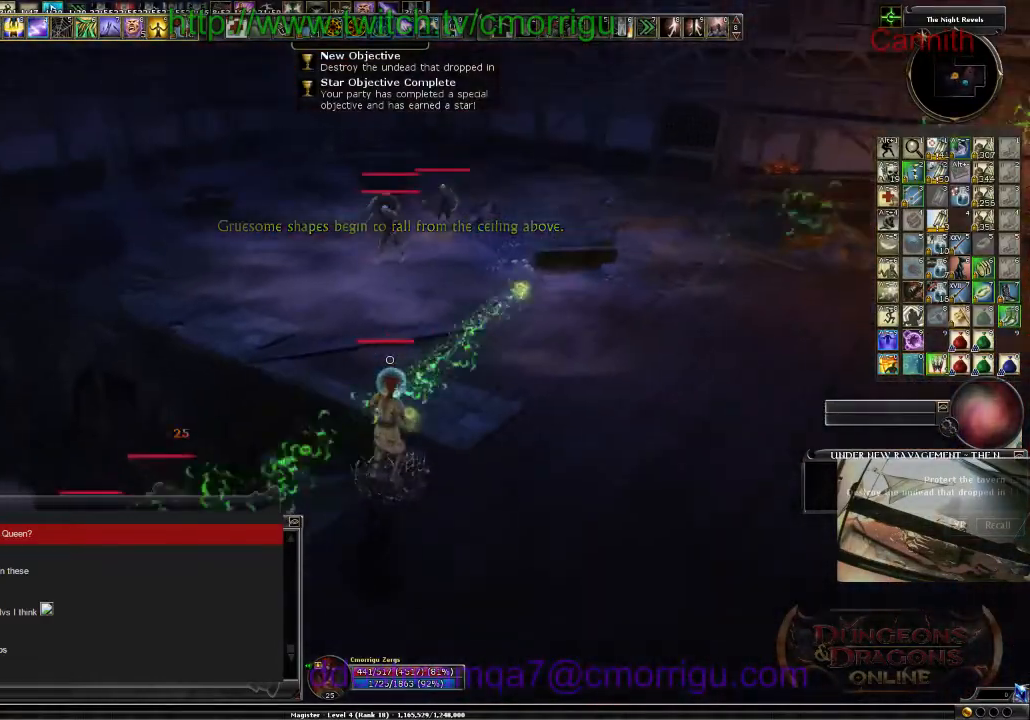
{"keys": ["w"], "events": []}
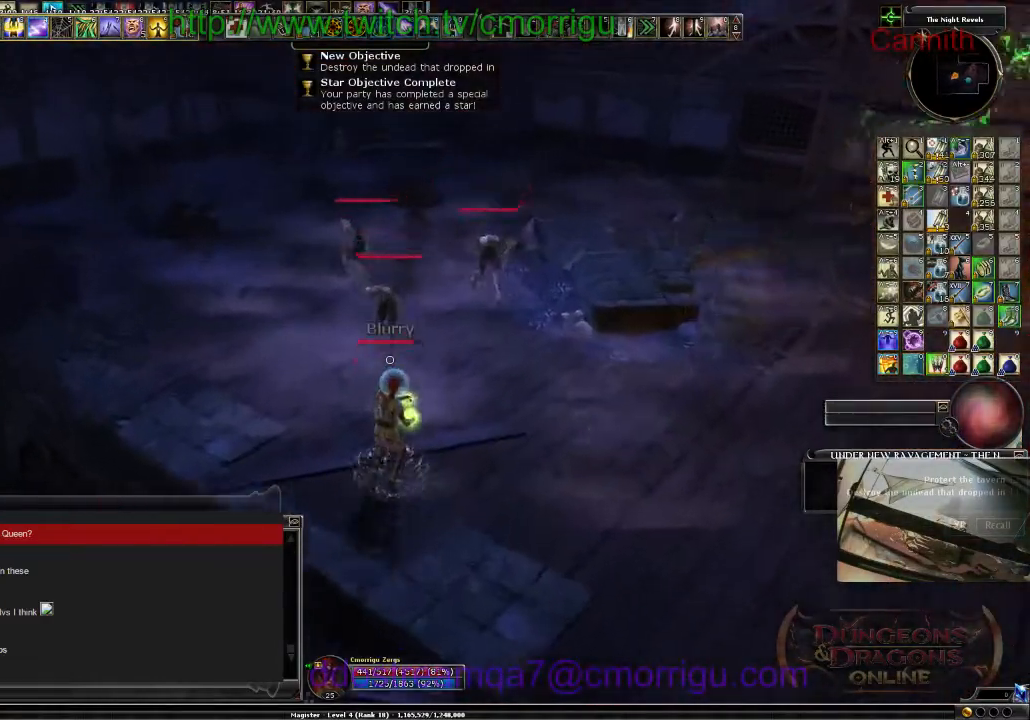
{"keys": [], "events": [[100, "w", "up"], [234, "7", "down"], [434, "7", "up"]]}
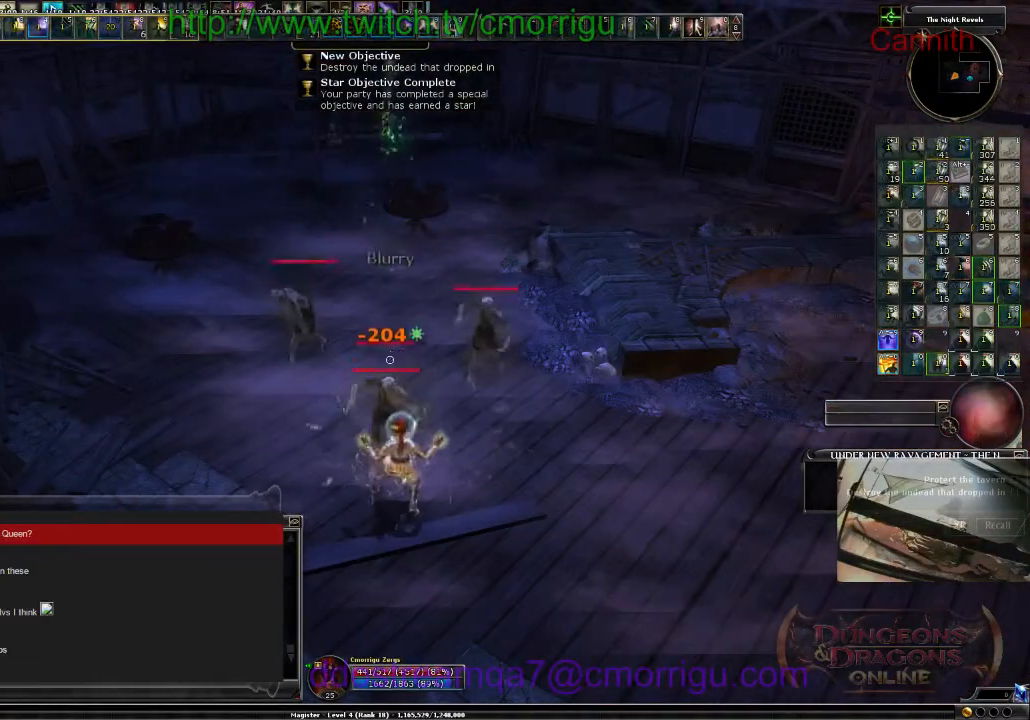
{"keys": [], "events": []}
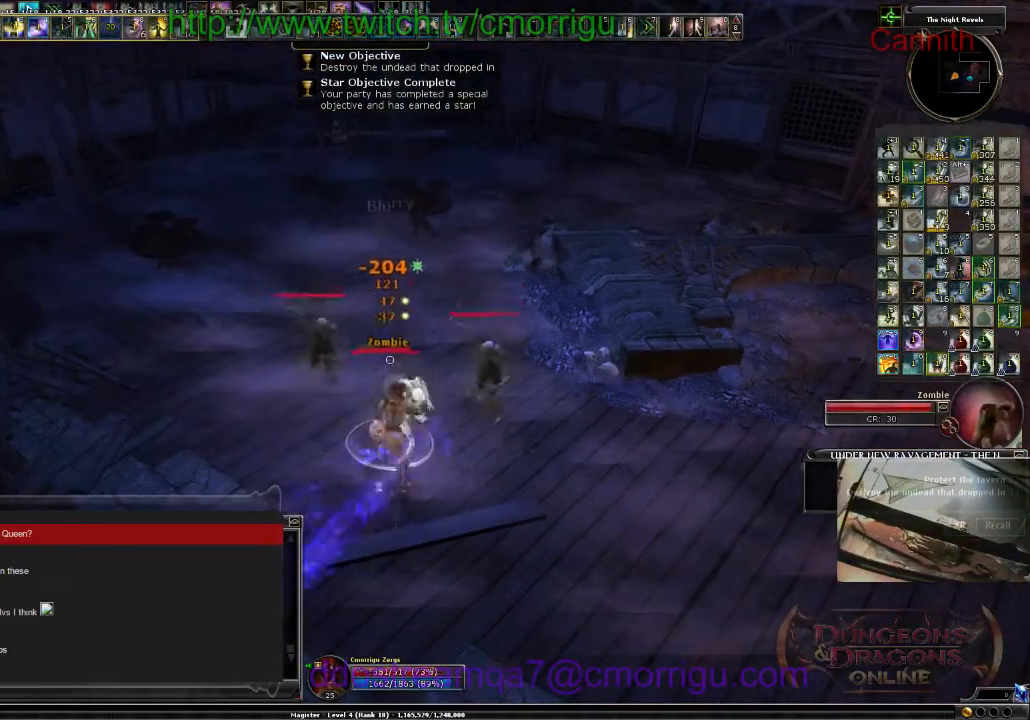
{"keys": ["d", "s"], "events": [[34, "s", "down"], [134, "d", "down"]]}
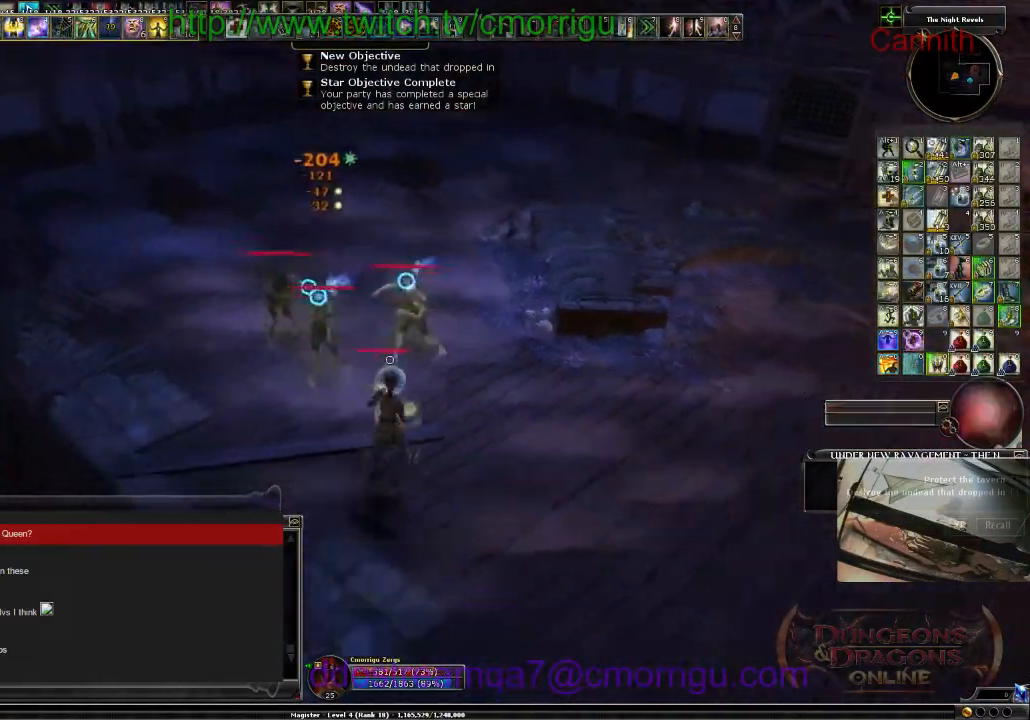
{"keys": ["d"], "events": [[200, "s", "up"]]}
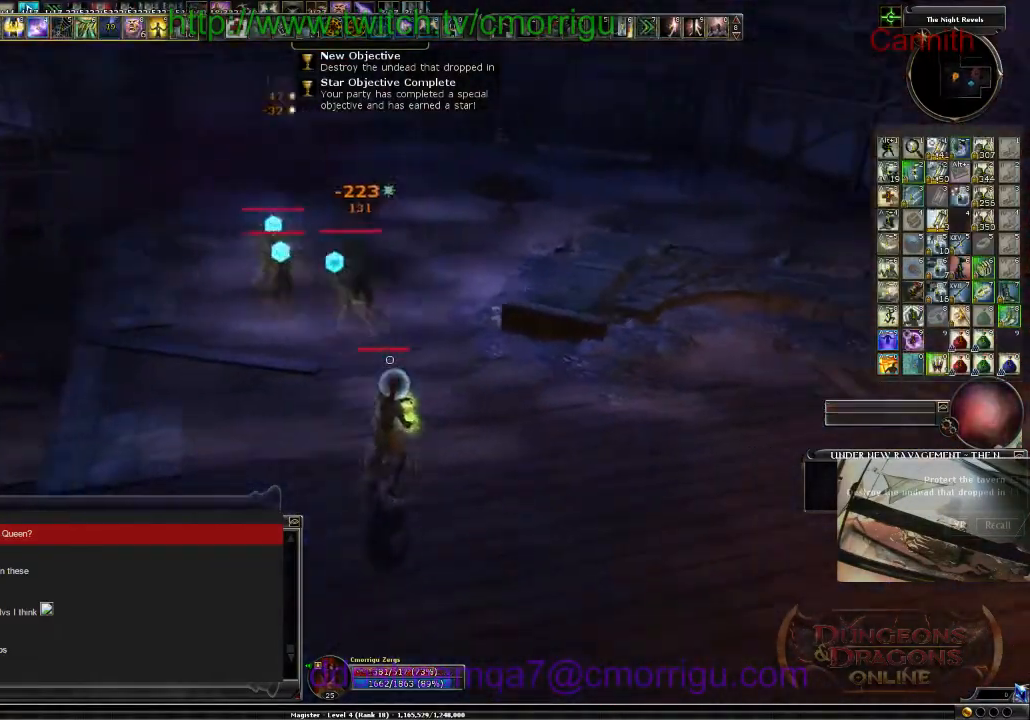
{"keys": ["w"], "events": [[34, "d", "up"], [200, "w", "down"]]}
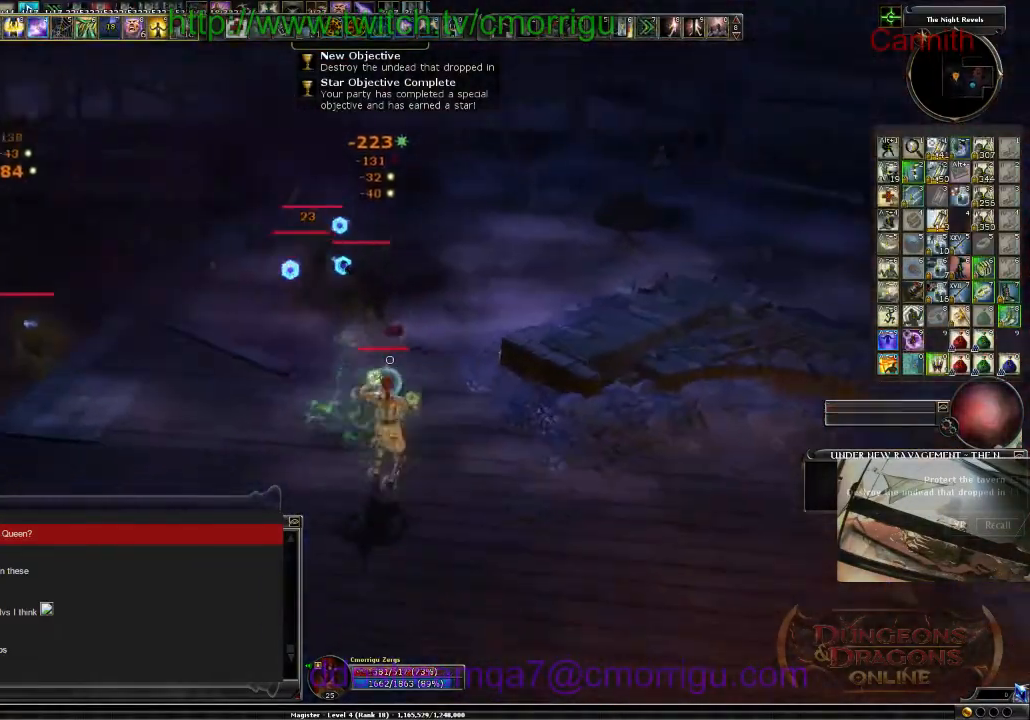
{"keys": ["d"], "events": [[100, "d", "down"], [467, "w", "up"]]}
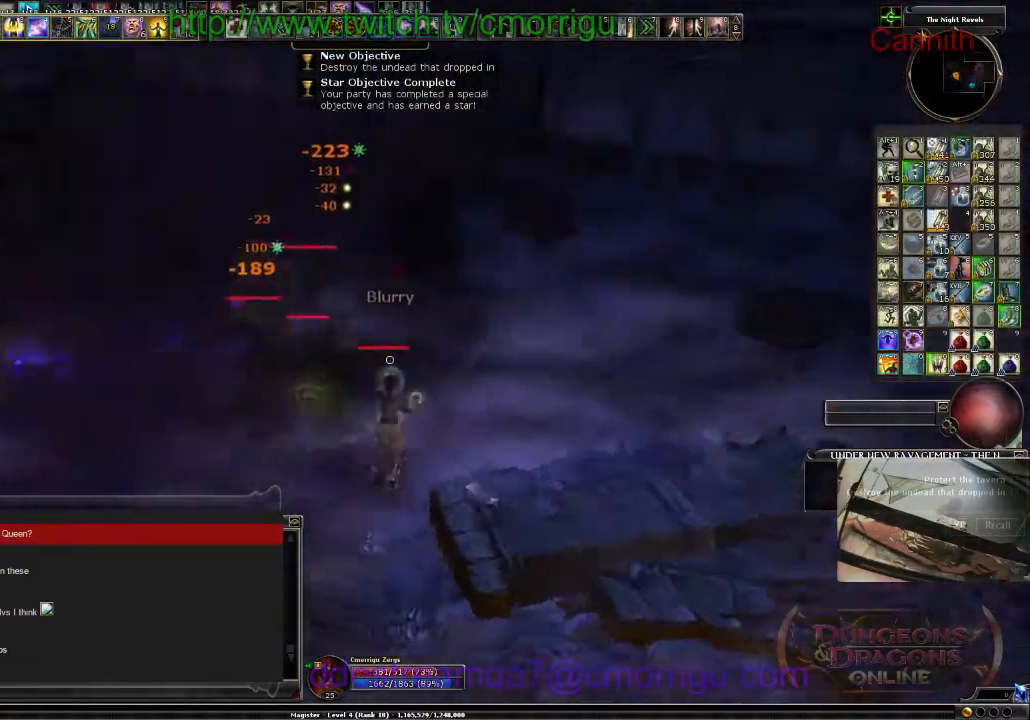
{"keys": ["s"], "events": [[234, "d", "up"], [467, "s", "down"]]}
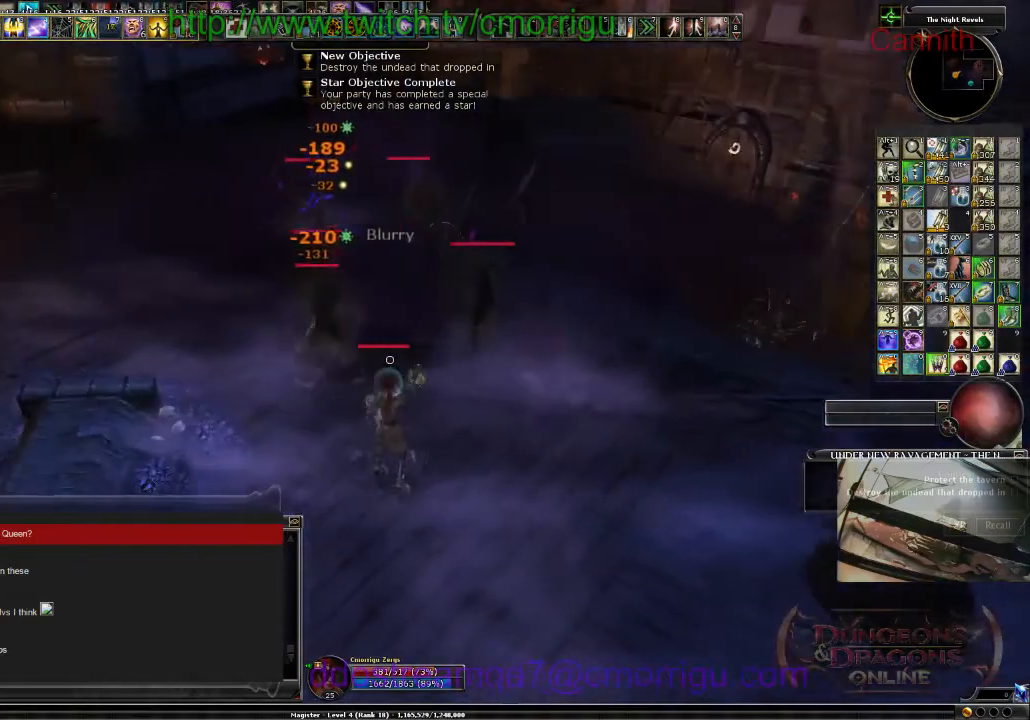
{"keys": [], "events": [[167, "a", "down"], [300, "a", "up"], [367, "s", "up"]]}